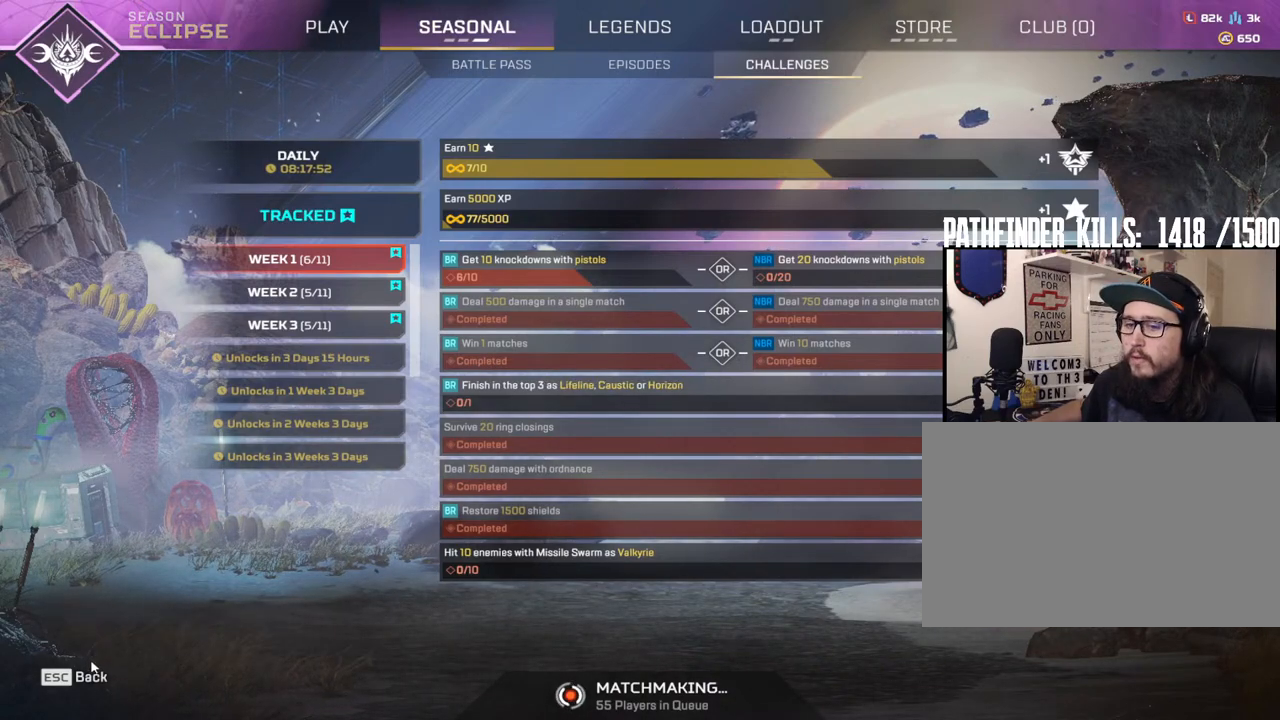
Gameplay with keyboard and mouse; each line is a JSON object with the keys and mouse buttons held at the frame after it. "events" lists presses ("down") and releases ("up") of "1", "2", "3", "4", "5", "a", "alt", "b", "c", "ctrl", "d", "e", "f", "g", "q", "r", "s", "shift", "space", "t", "tab", "tilde", "v", "w", "x", "z", "mouse_left", "mouse_wheel", "mouse_right", "mouse_mb4" and "mouse_mb5" between this image and that frame as [ms after this image, input, new state], when the widget could be followed in between. "mouse_left", "mouse_wheel", "mouse_right", "mouse_mb4", "mouse_mb5" = the "left", "wheel", "right", "mb4", "mb5" buttons of the "mouse" list. No other keys are recorded. "wheel" means that the mouse wheel is clicked or scrolled. Mouse movement is not recorded.
{"keys": [], "mouse": [], "events": [[100, "mouse_left", "down"], [200, "mouse_left", "up"]]}
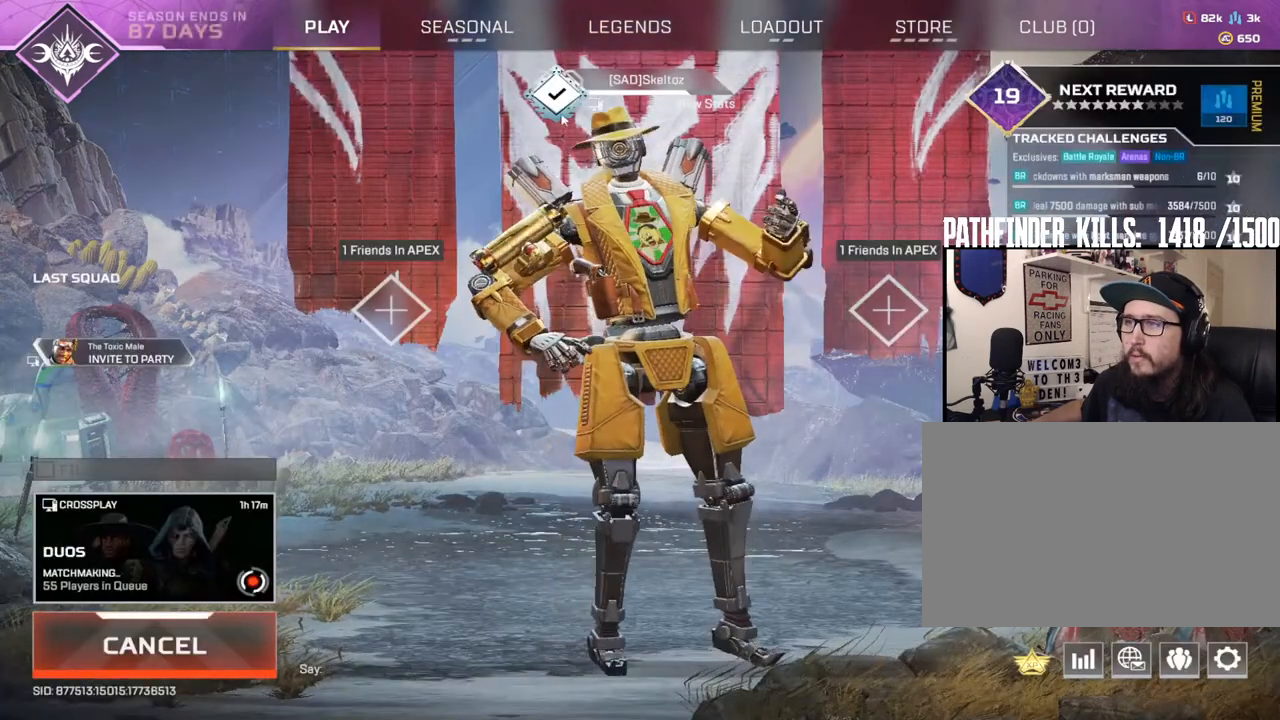
{"keys": [], "mouse": [], "events": [[267, "mouse_left", "down"], [350, "mouse_left", "up"]]}
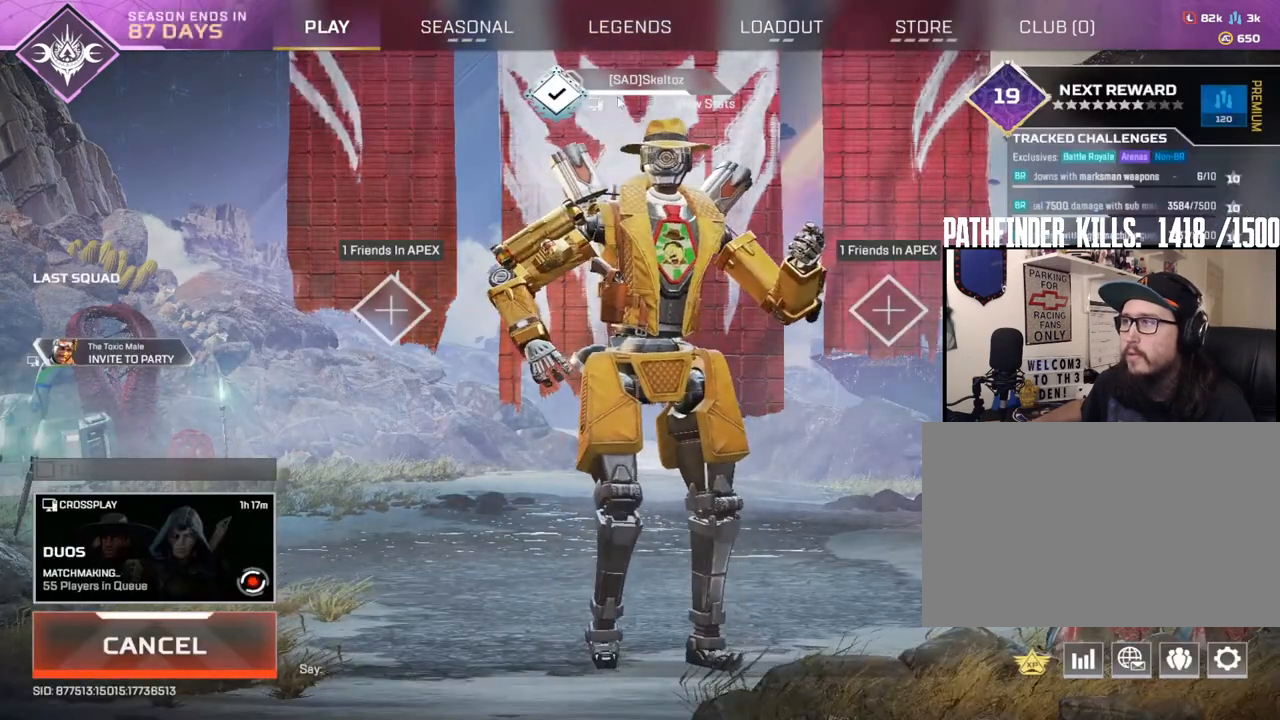
{"keys": [], "mouse": [], "events": [[83, "mouse_left", "down"], [183, "mouse_left", "up"]]}
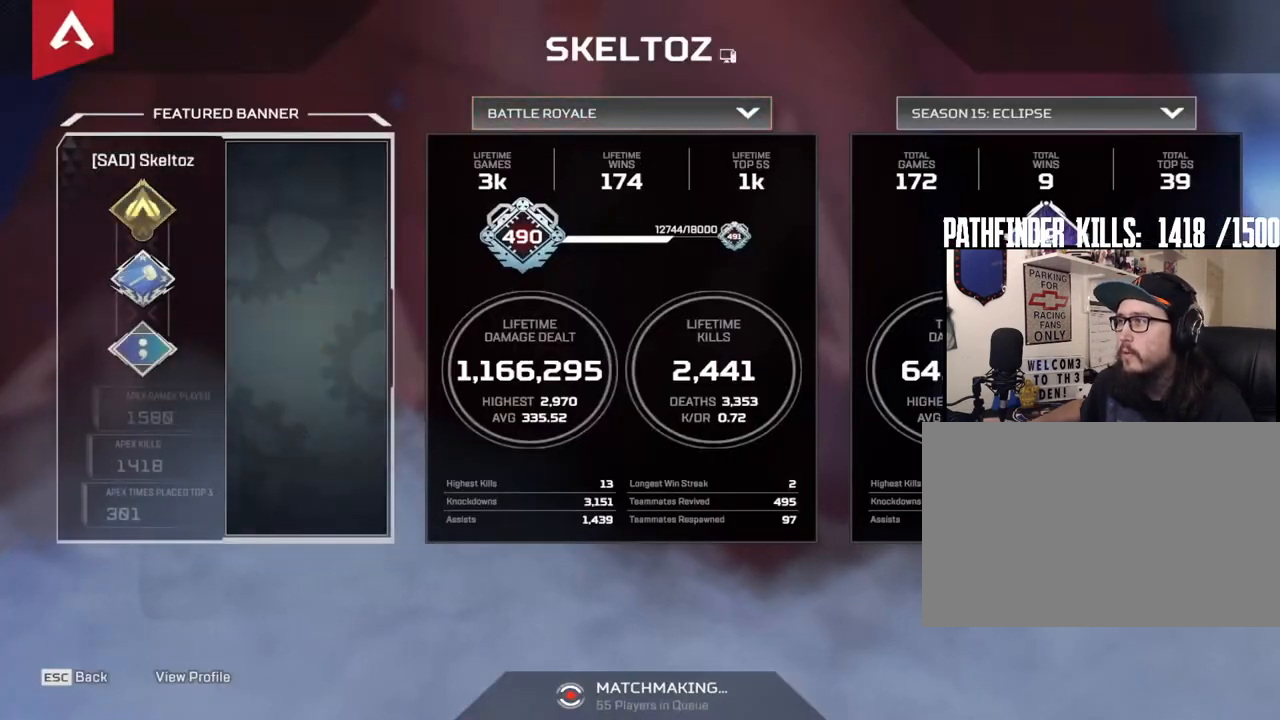
{"keys": [], "mouse": [], "events": []}
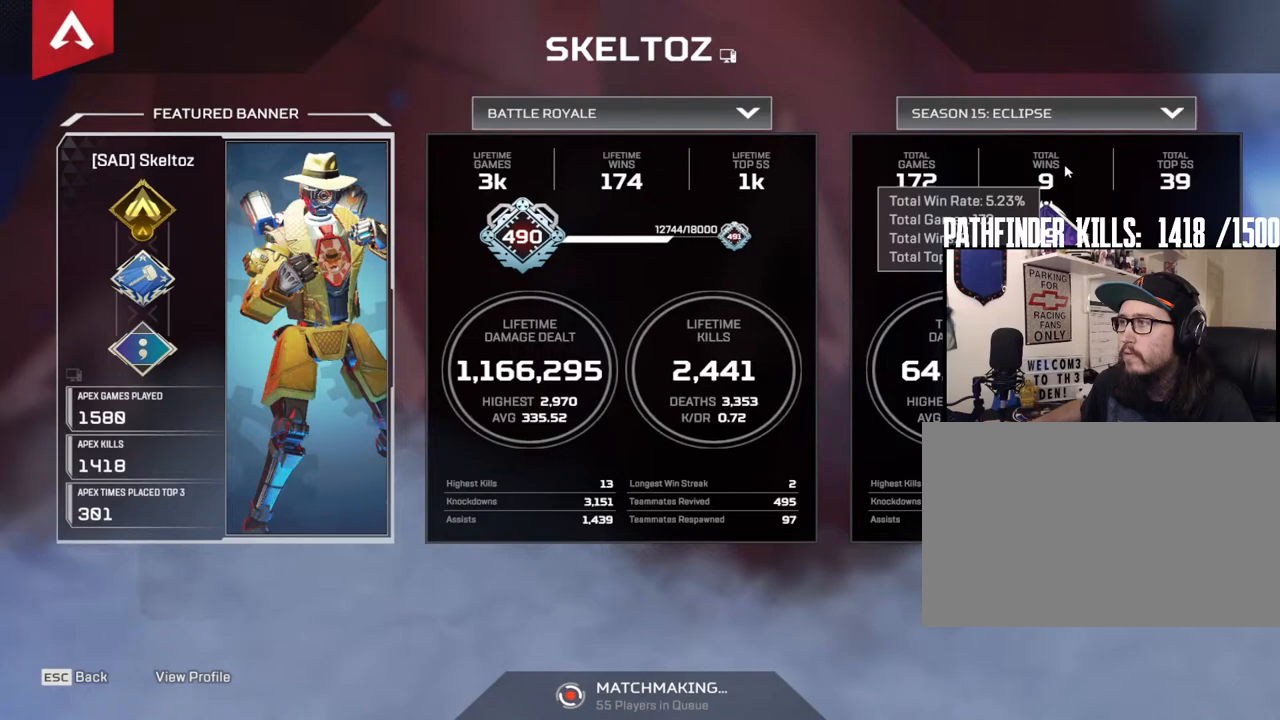
{"keys": [], "mouse": [], "events": []}
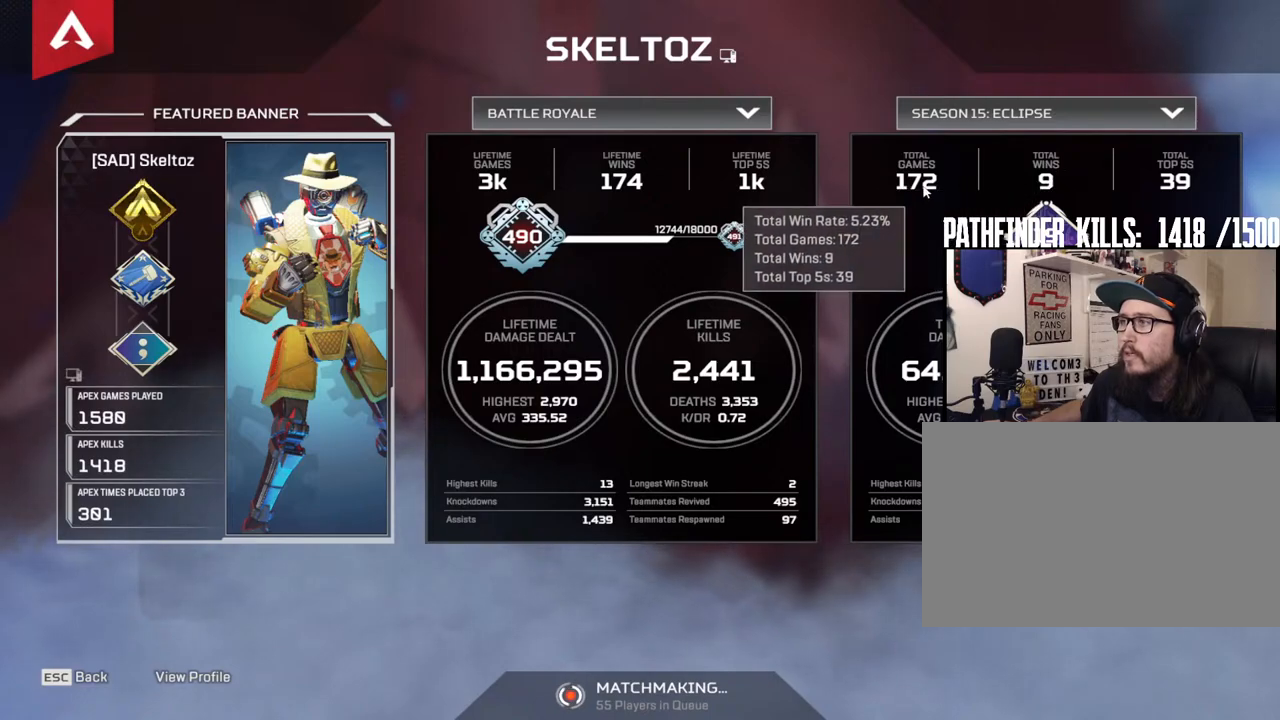
{"keys": [], "mouse": [], "events": []}
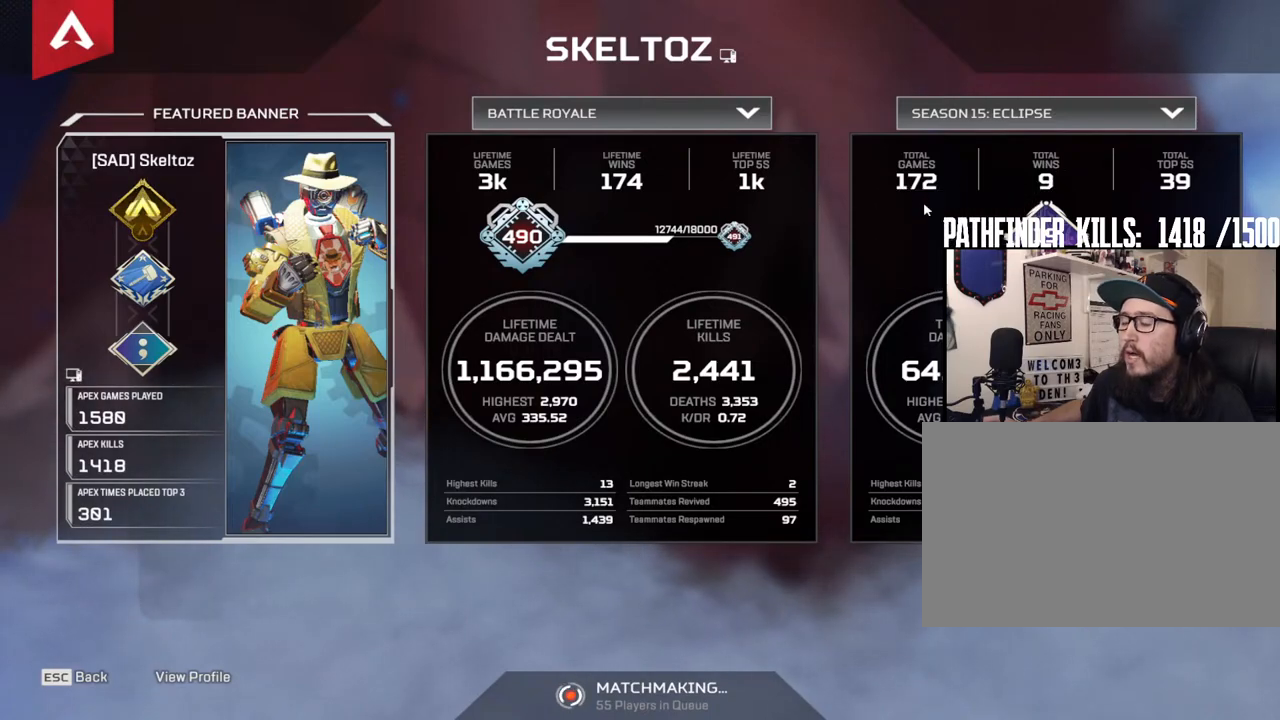
{"keys": [], "mouse": [], "events": []}
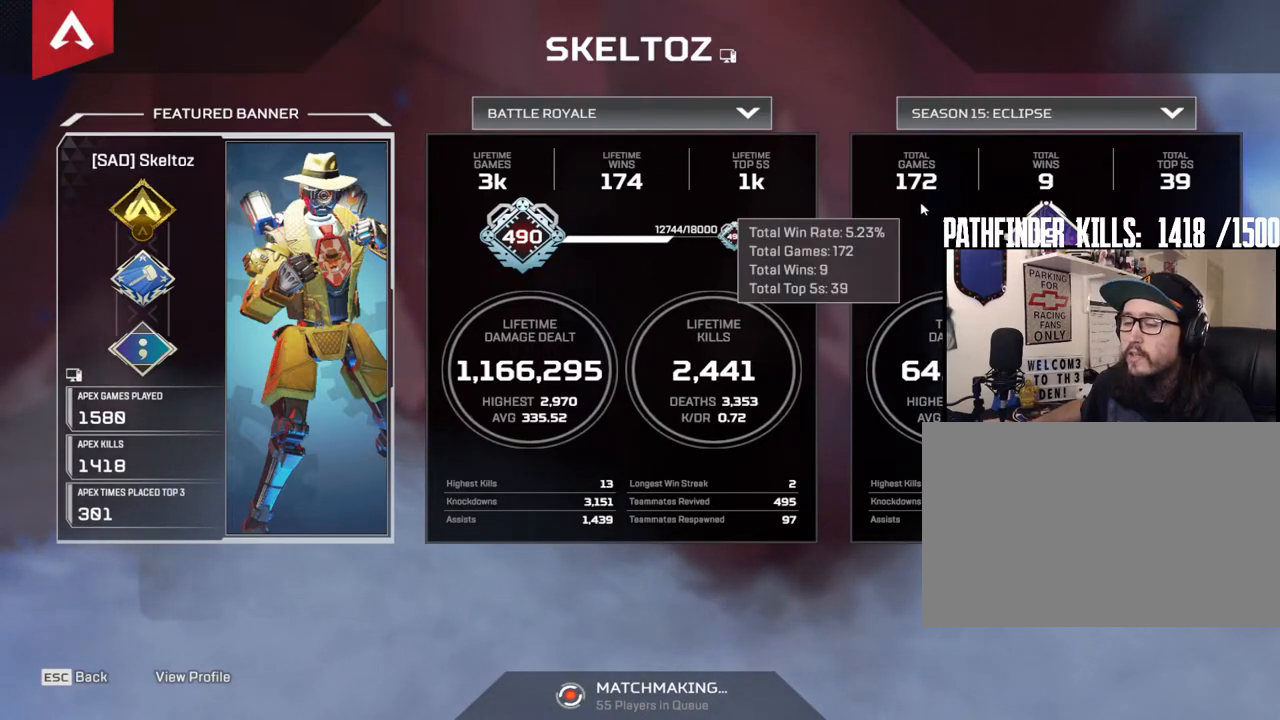
{"keys": [], "mouse": [], "events": []}
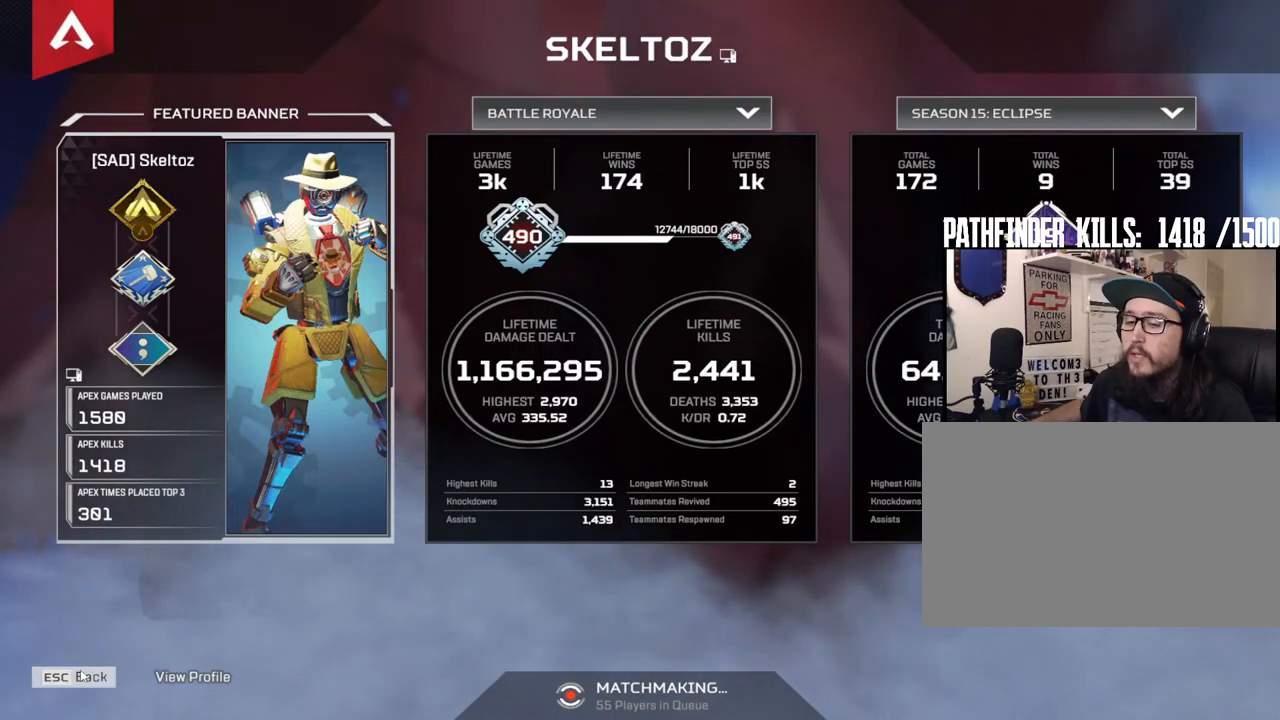
{"keys": [], "mouse": [], "events": [[133, "mouse_left", "down"], [233, "mouse_left", "up"]]}
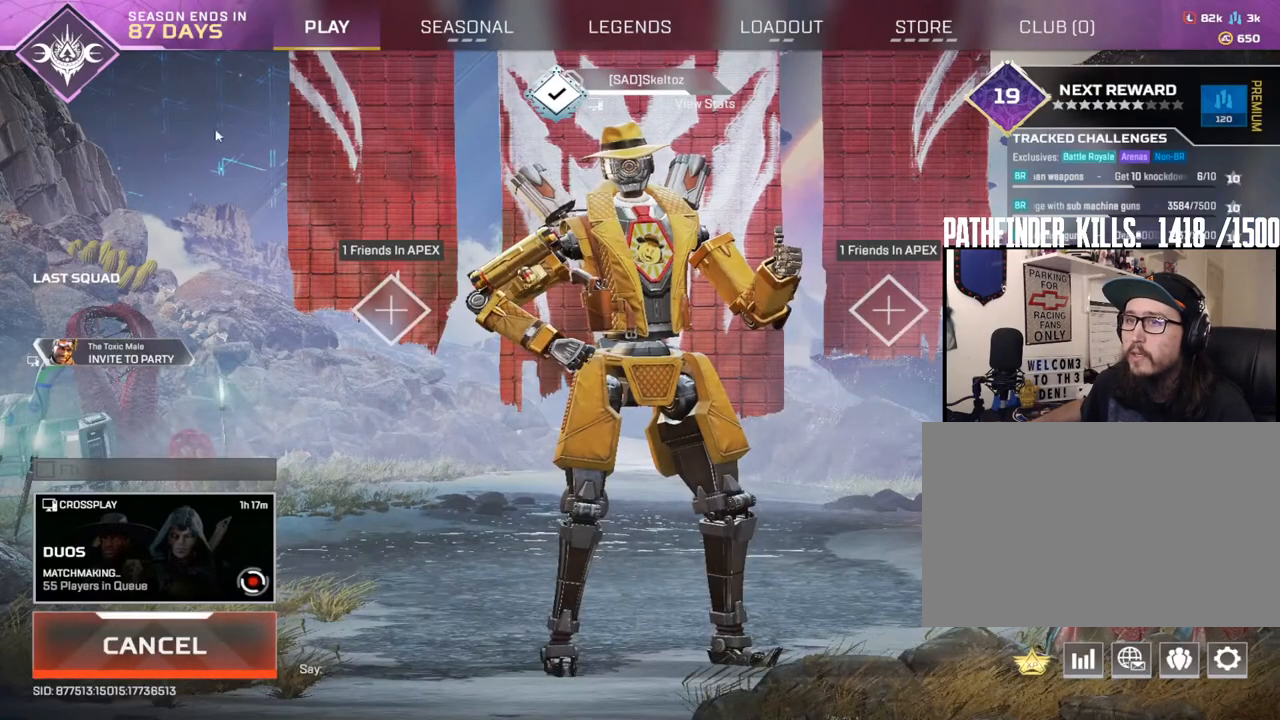
{"keys": [], "mouse": [], "events": []}
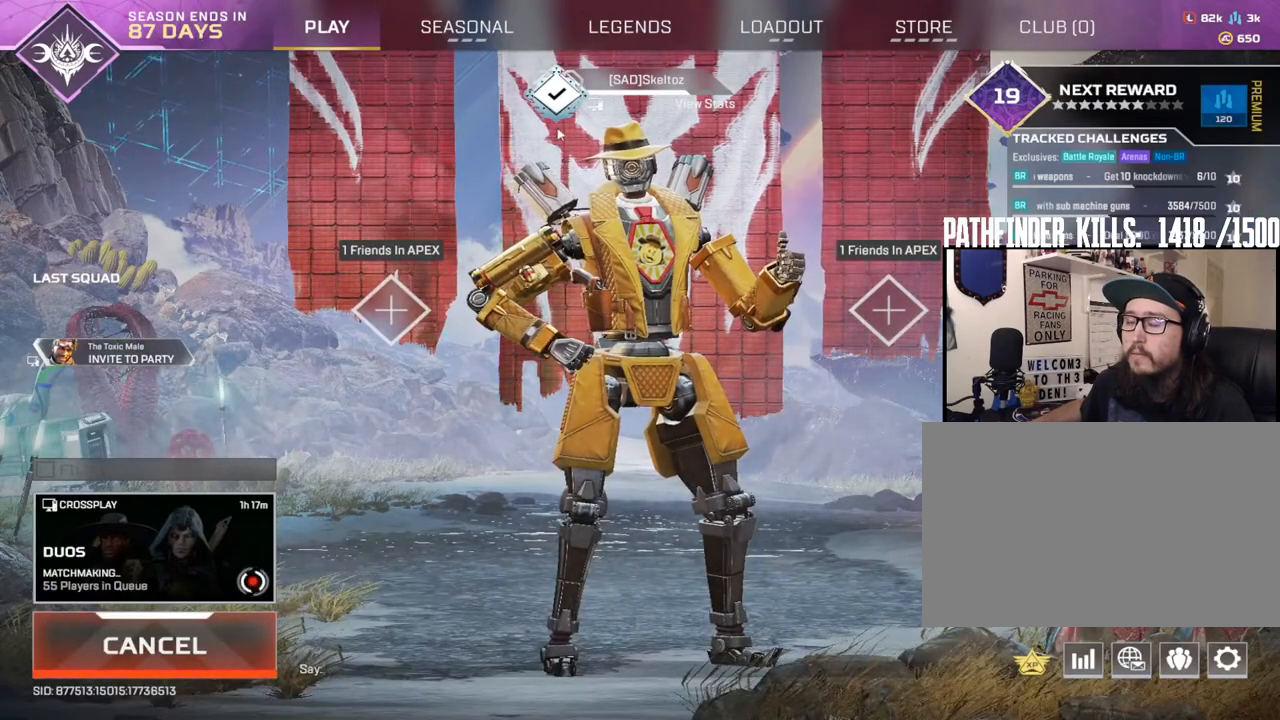
{"keys": [], "mouse": [], "events": []}
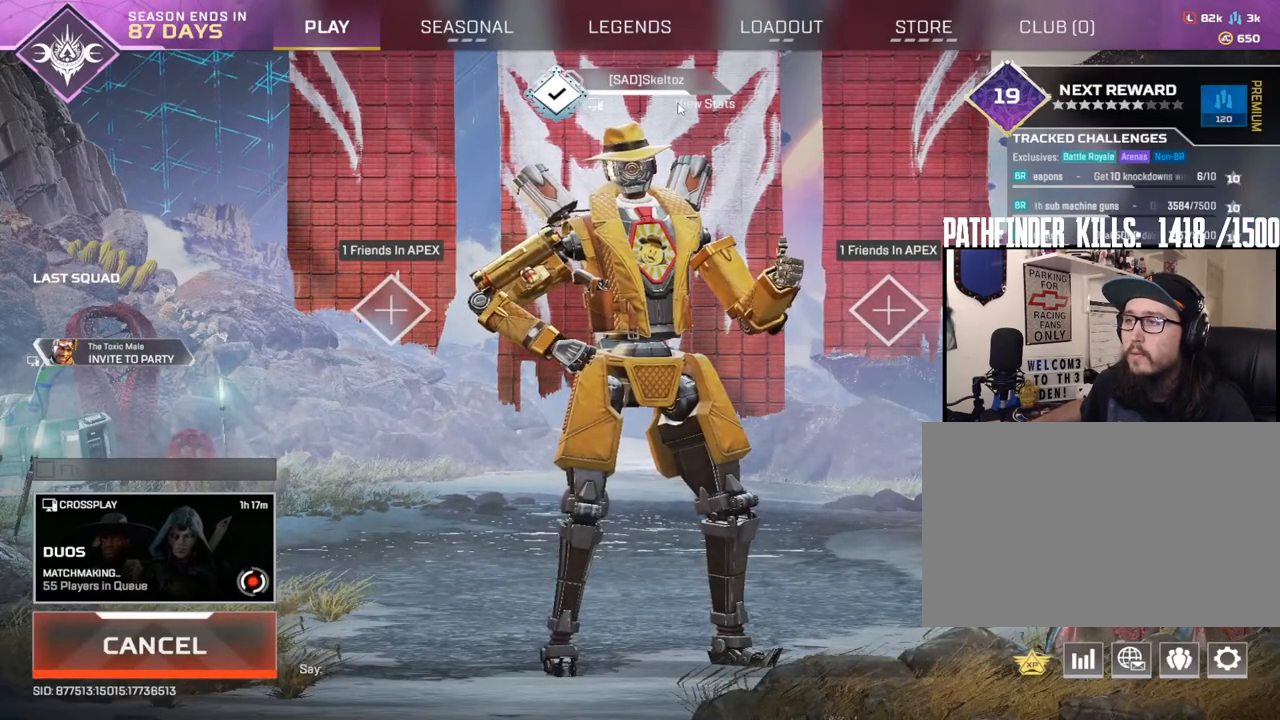
{"keys": [], "mouse": [], "events": []}
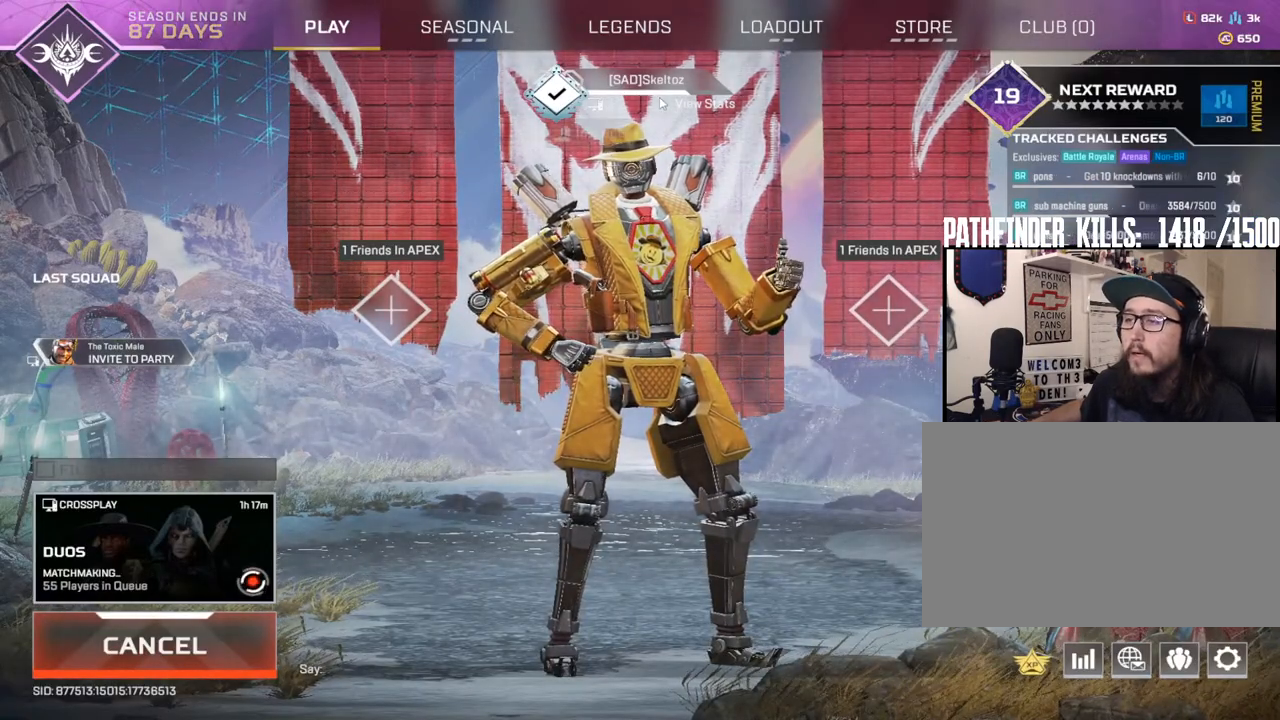
{"keys": [], "mouse": [], "events": []}
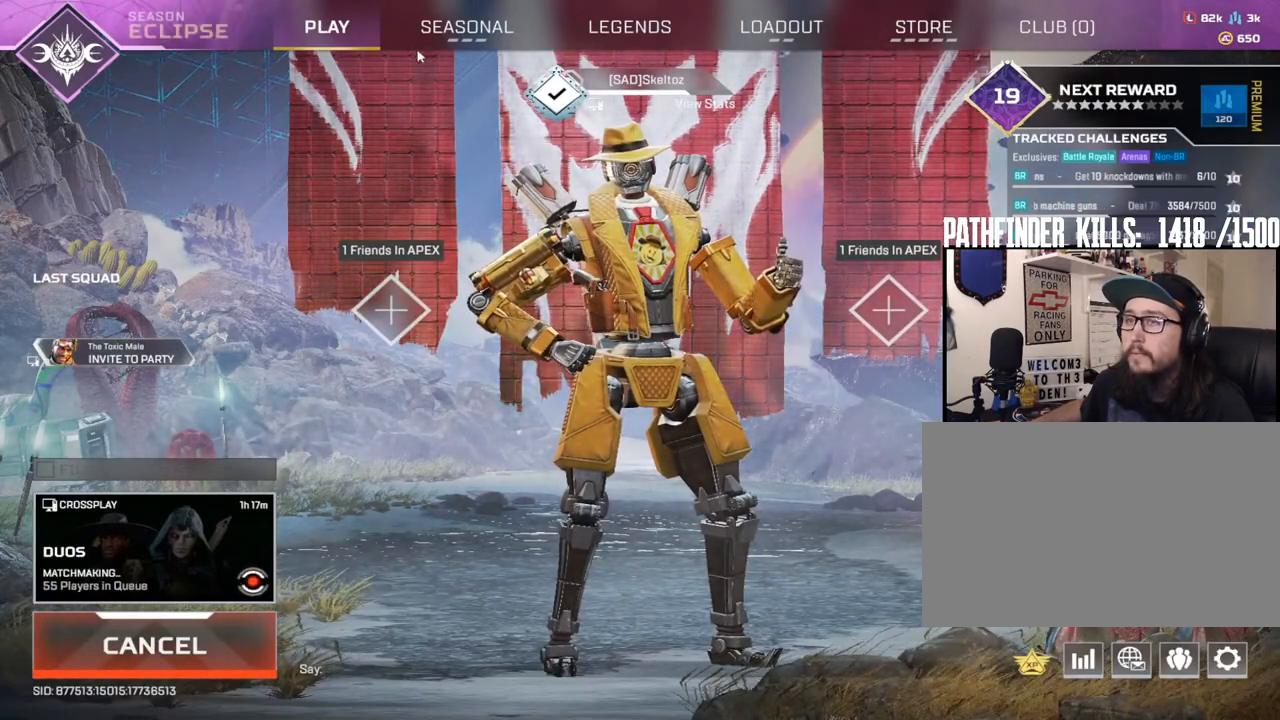
{"keys": [], "mouse": [], "events": [[267, "mouse_left", "down"], [350, "mouse_left", "up"]]}
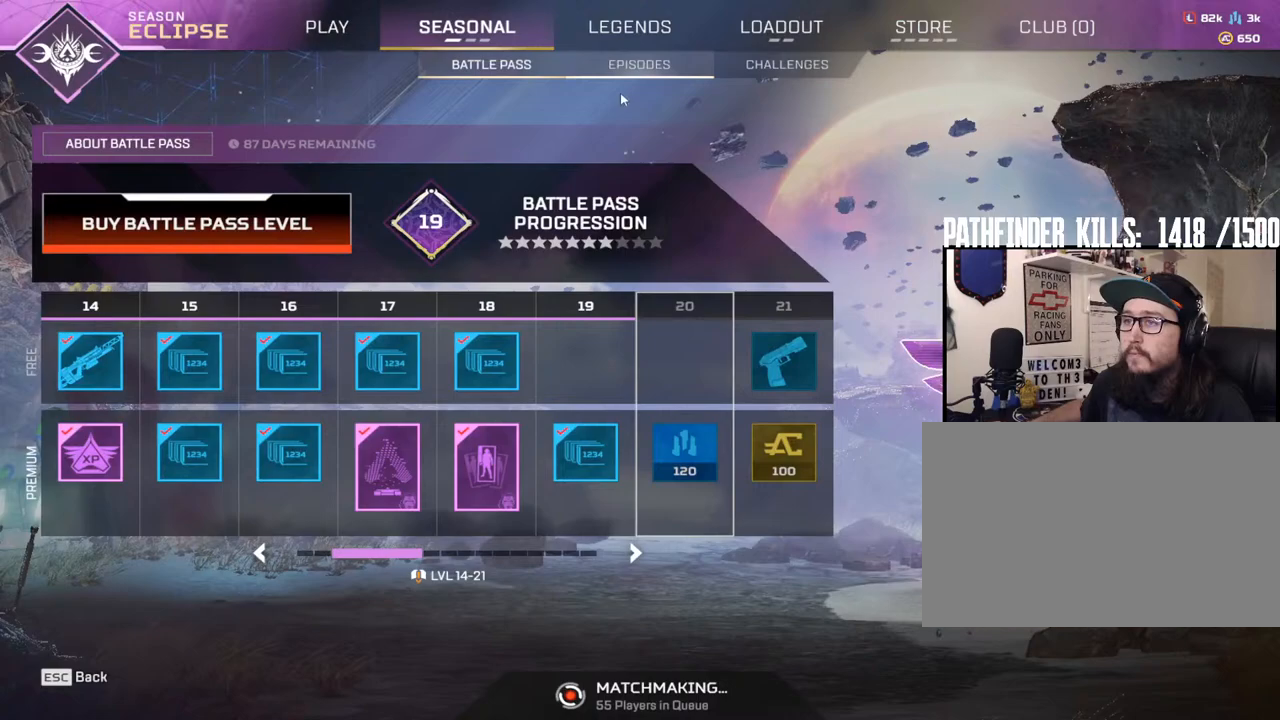
{"keys": [], "mouse": [], "events": [[467, "mouse_left", "down"], [500, "mouse_left", "up"]]}
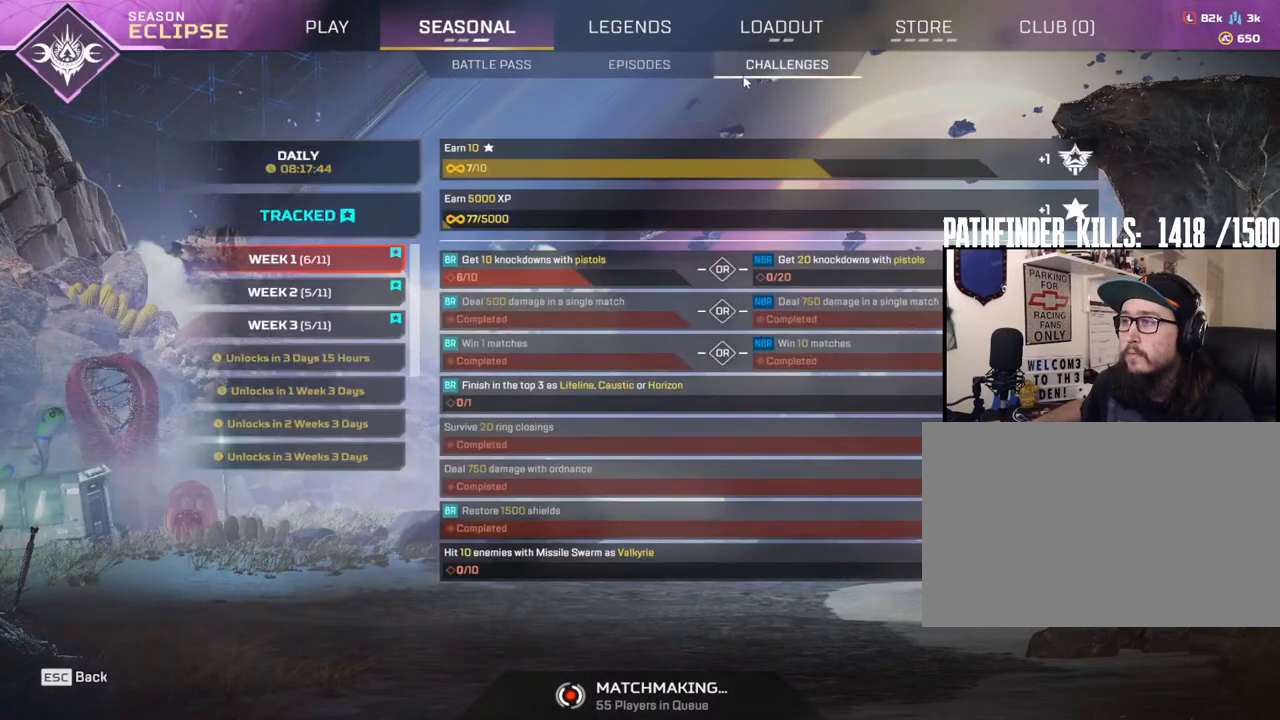
{"keys": [], "mouse": [], "events": []}
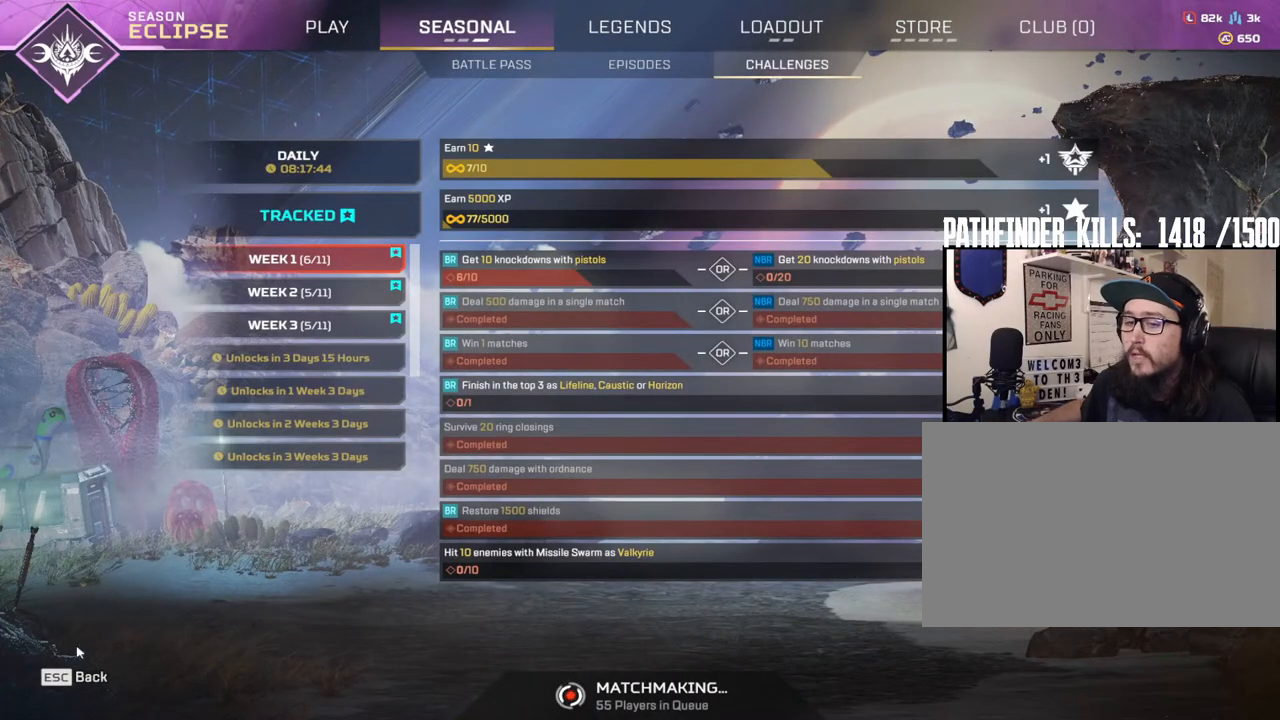
{"keys": [], "mouse": [], "events": [[217, "mouse_left", "down"], [300, "mouse_left", "up"]]}
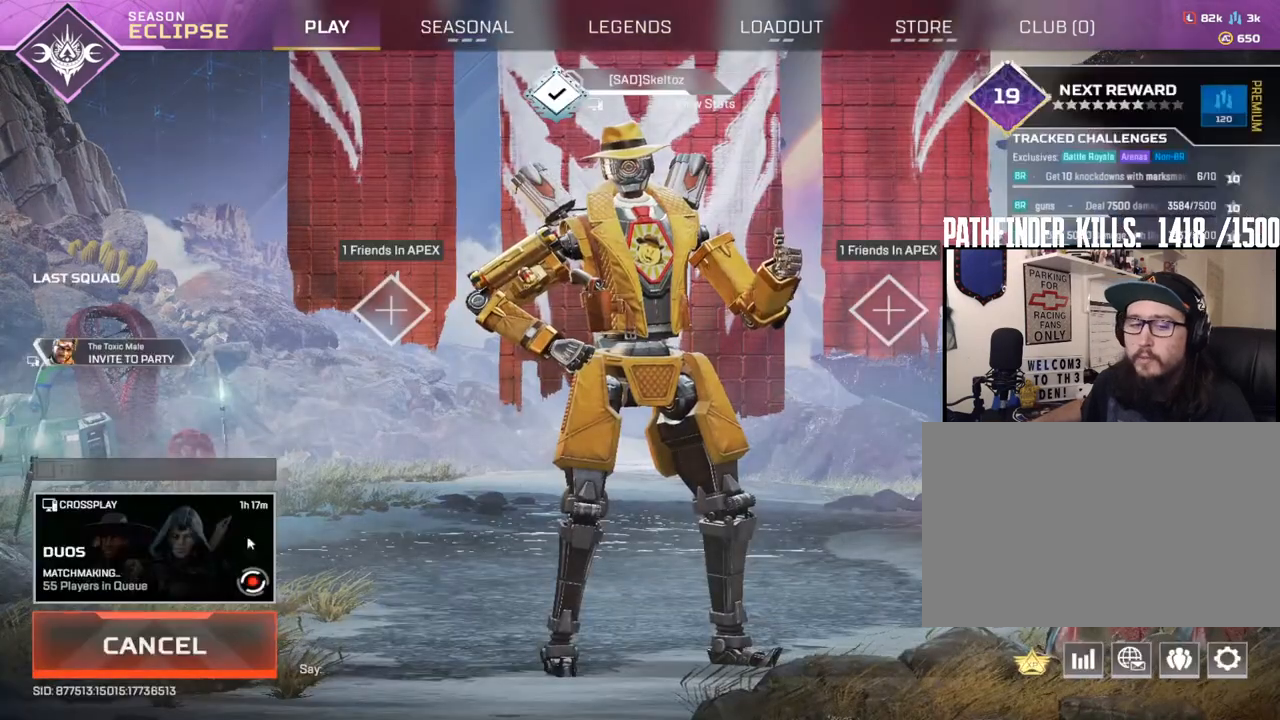
{"keys": [], "mouse": [], "events": []}
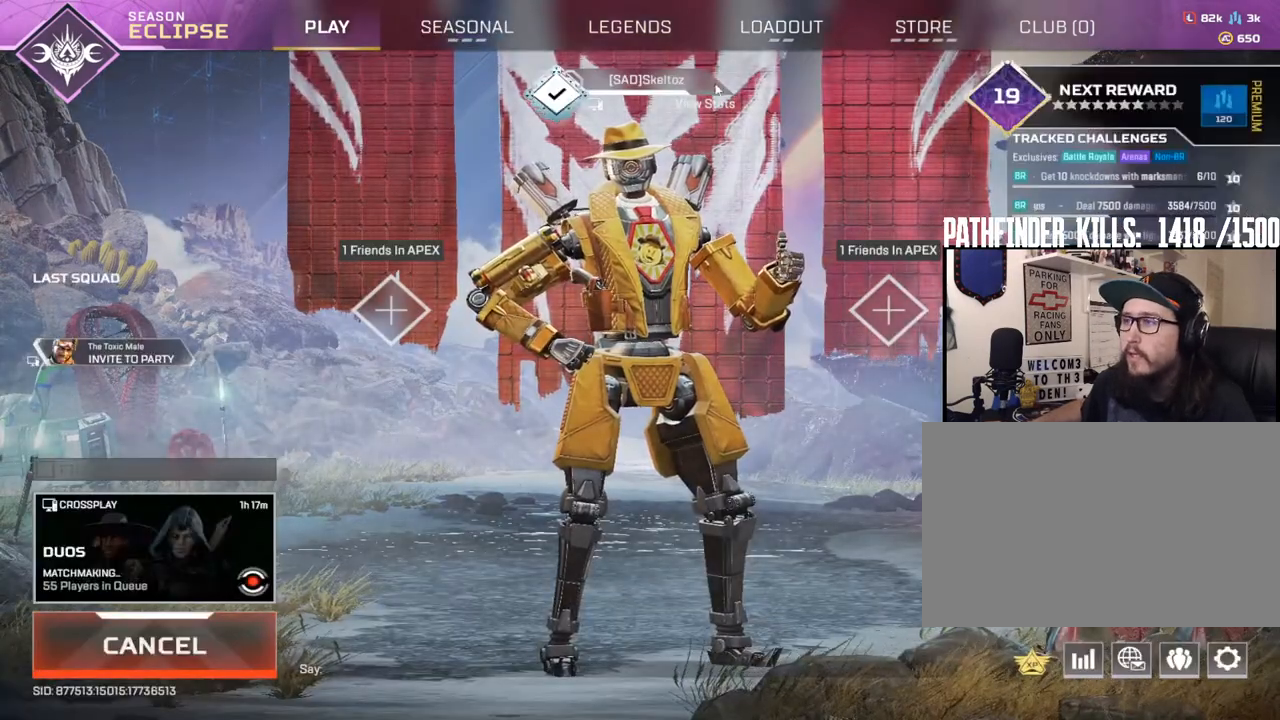
{"keys": [], "mouse": [], "events": [[200, "mouse_left", "down"], [333, "mouse_left", "up"]]}